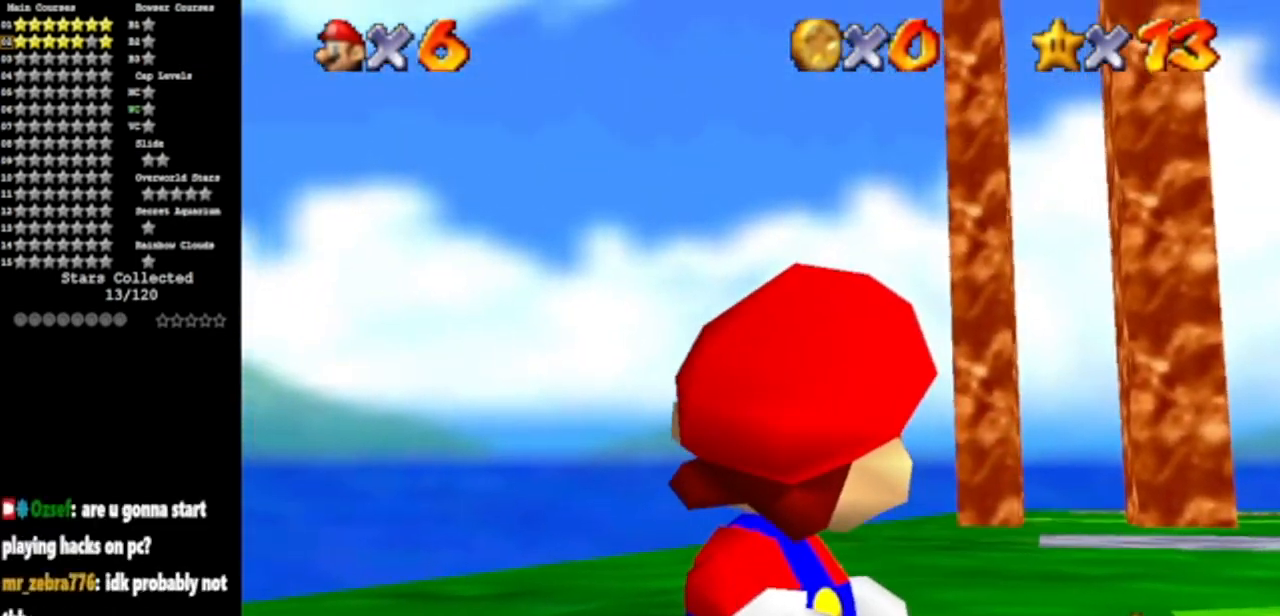
Gameplay with a controller (Nintendo layout); each line is a JSON object with the inputs held at the frame after it. "events" lists button and stick changes between this image and that frame as [ms after this image, input, new state], when the widget could be followed in between. Not read: L3 R3 other_buttons.
{"buttons": [], "left_stick": "center", "events": [[200, "left_stick", "down"], [300, "left_stick", "center"]]}
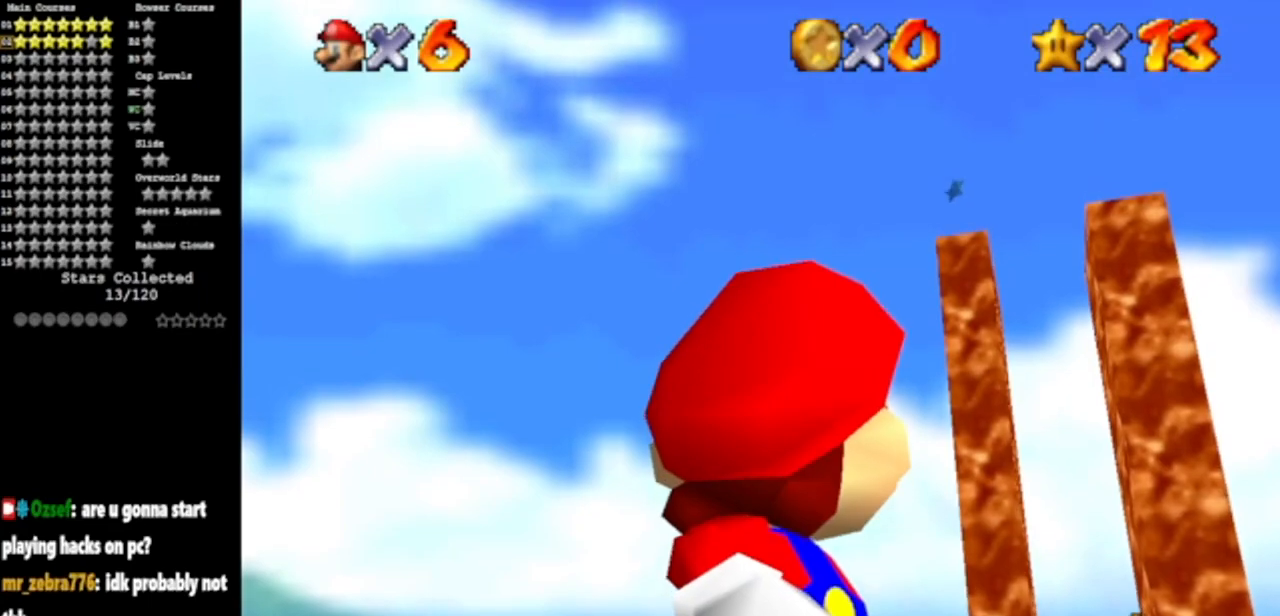
{"buttons": [], "left_stick": "center", "events": [[200, "left_stick", "right"], [267, "left_stick", "up-right"], [434, "left_stick", "center"]]}
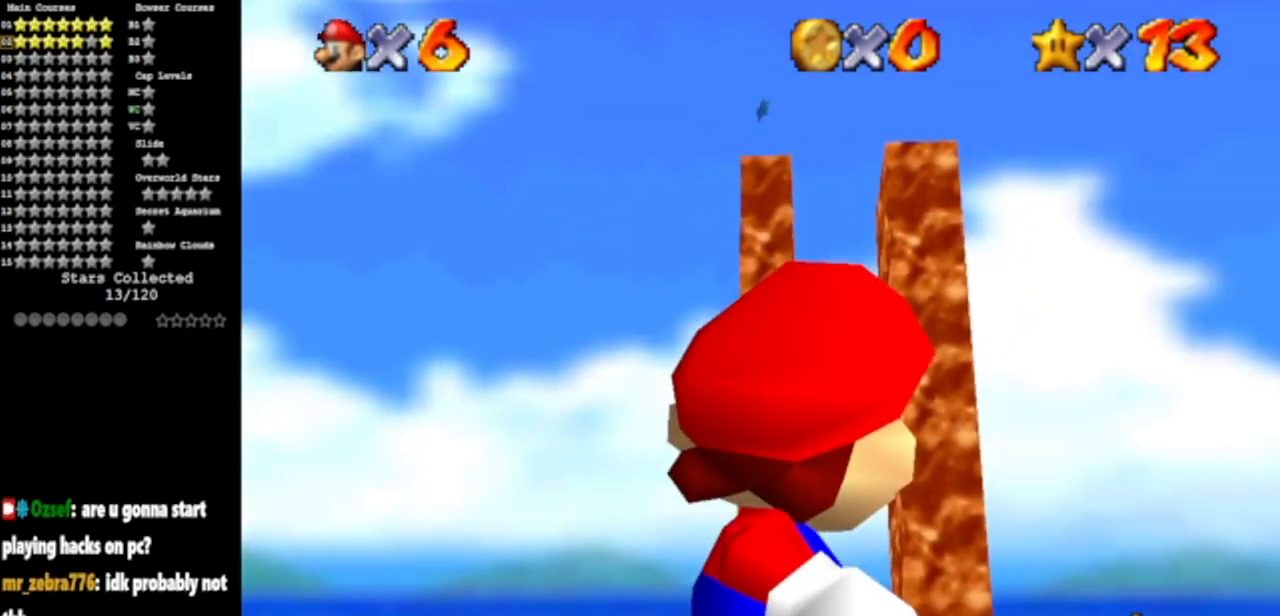
{"buttons": [], "left_stick": "up", "events": [[50, "C_DOWN", "down"], [117, "C_DOWN", "up"], [283, "left_stick", "up"]]}
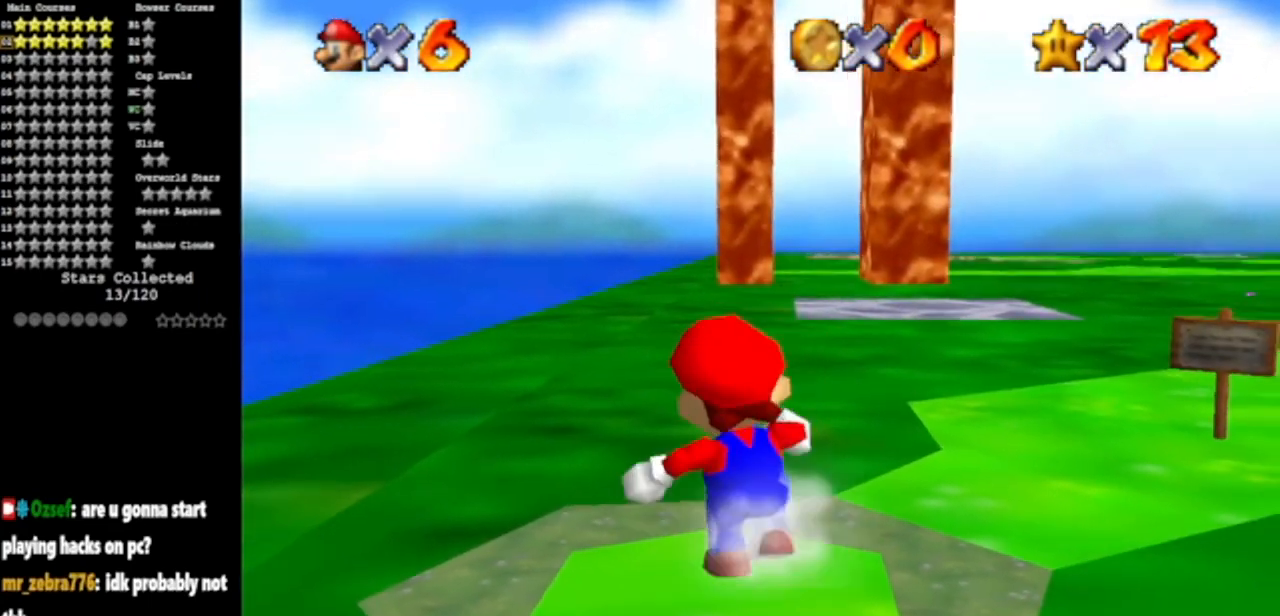
{"buttons": ["R1"], "left_stick": "up", "events": [[250, "Z", "down"], [317, "A", "down"], [401, "A", "up"], [467, "Z", "up"], [501, "R1", "down"]]}
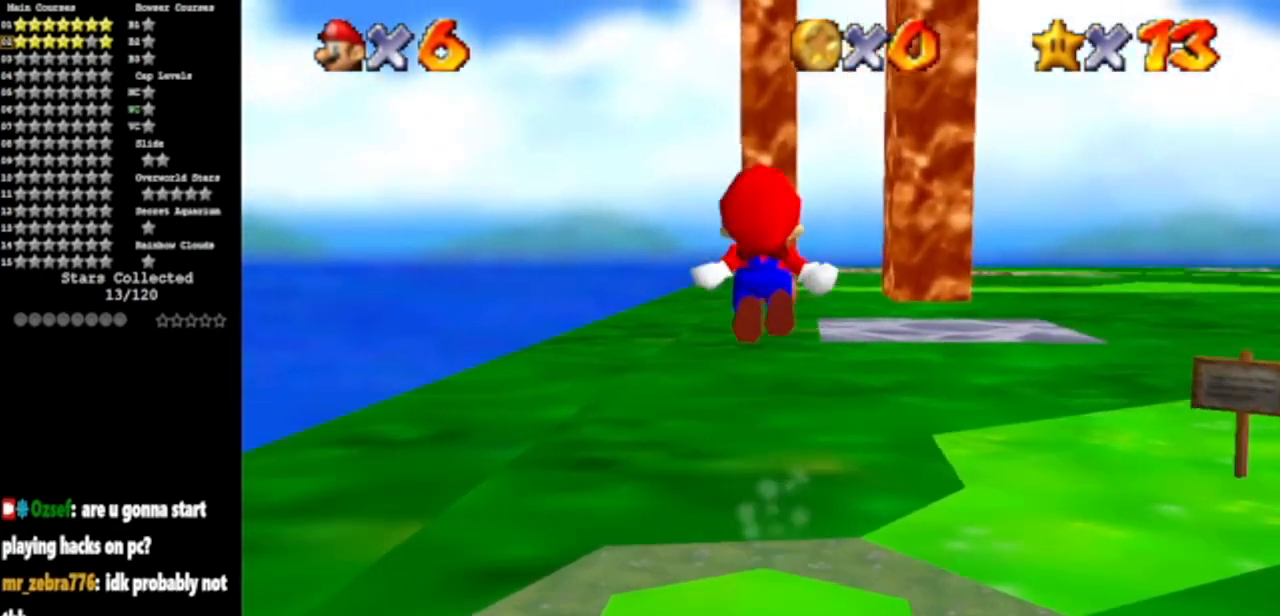
{"buttons": [], "left_stick": "up", "events": [[100, "R1", "up"]]}
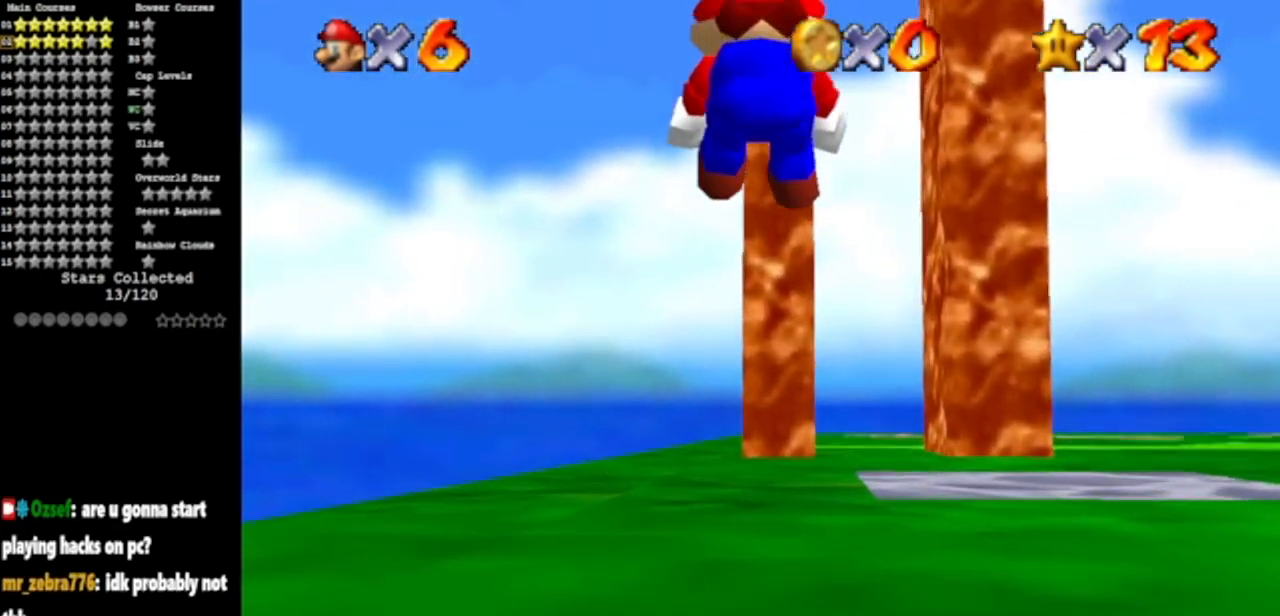
{"buttons": [], "left_stick": "up", "events": [[250, "Z", "down"], [351, "A", "down"], [417, "A", "up"], [417, "Z", "up"]]}
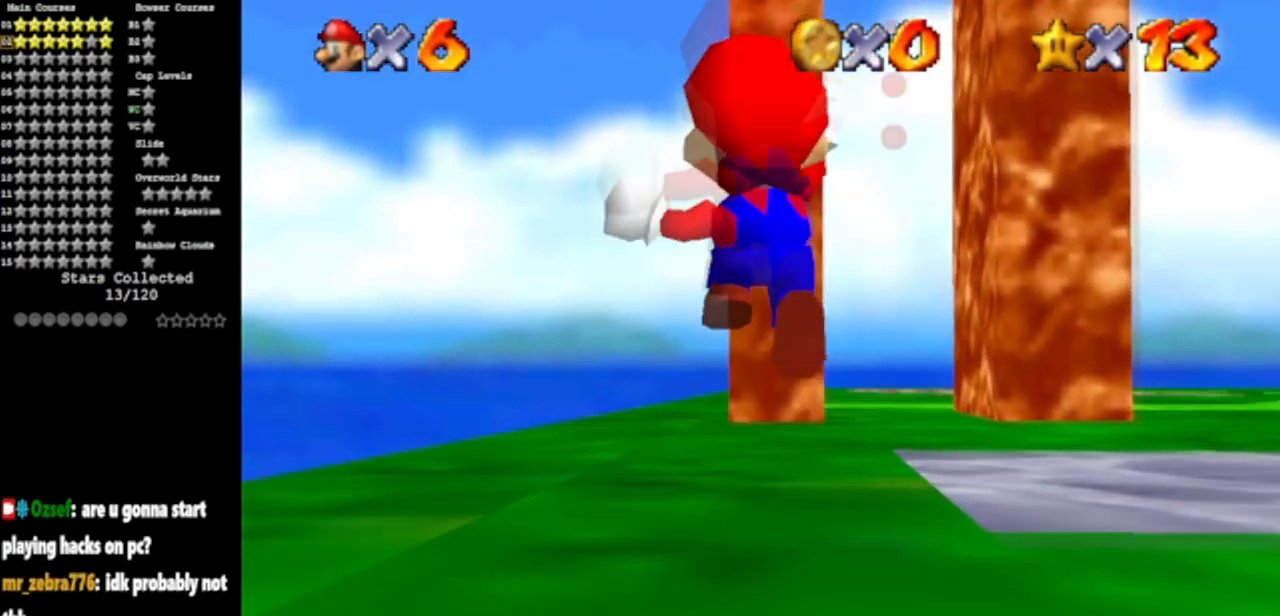
{"buttons": [], "left_stick": "up", "events": [[134, "C_DOWN", "down"], [234, "C_DOWN", "up"]]}
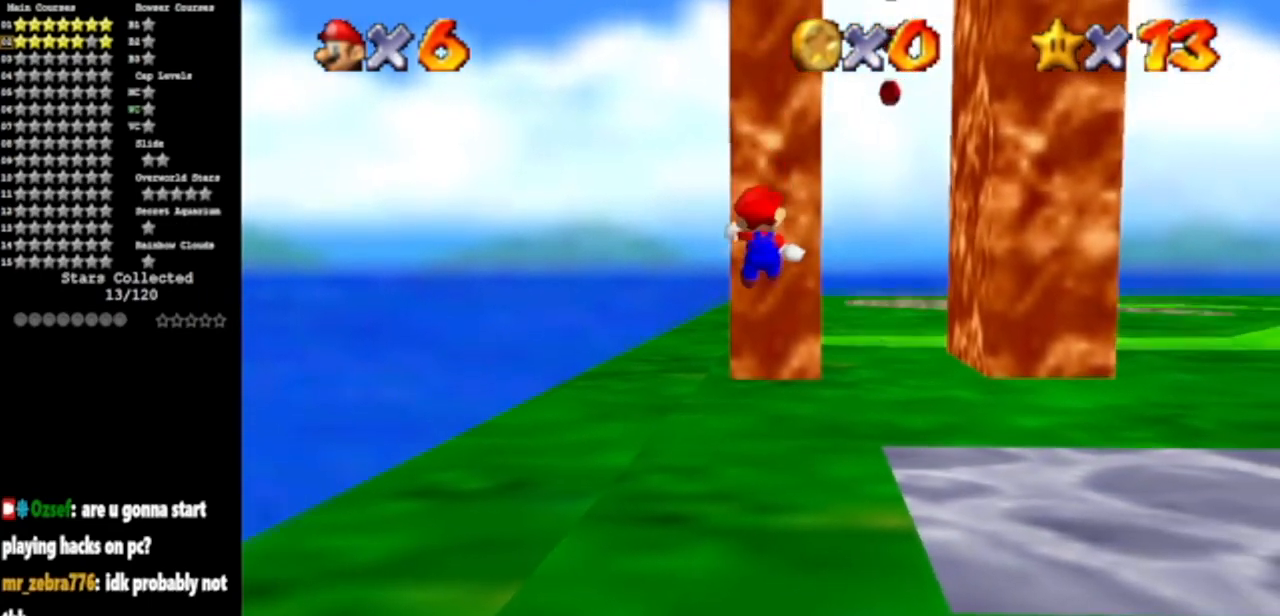
{"buttons": ["A", "Z"], "left_stick": "up", "events": [[383, "Z", "down"], [483, "A", "down"]]}
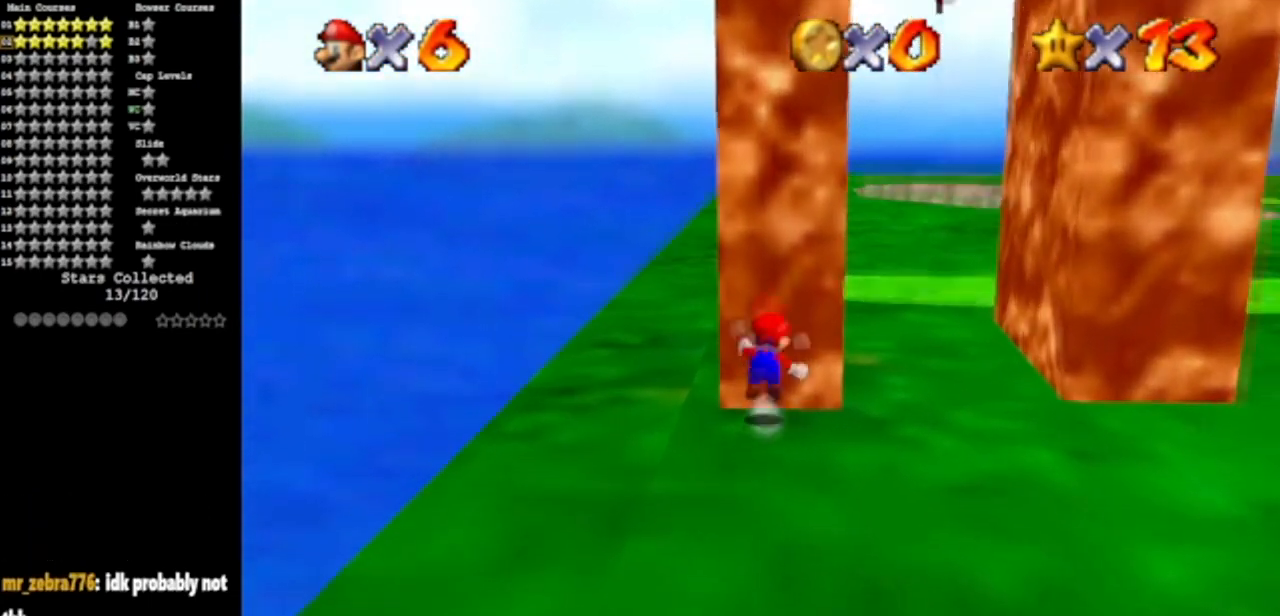
{"buttons": ["A"], "left_stick": "up", "events": [[50, "A", "up"], [100, "A", "down"], [100, "Z", "up"]]}
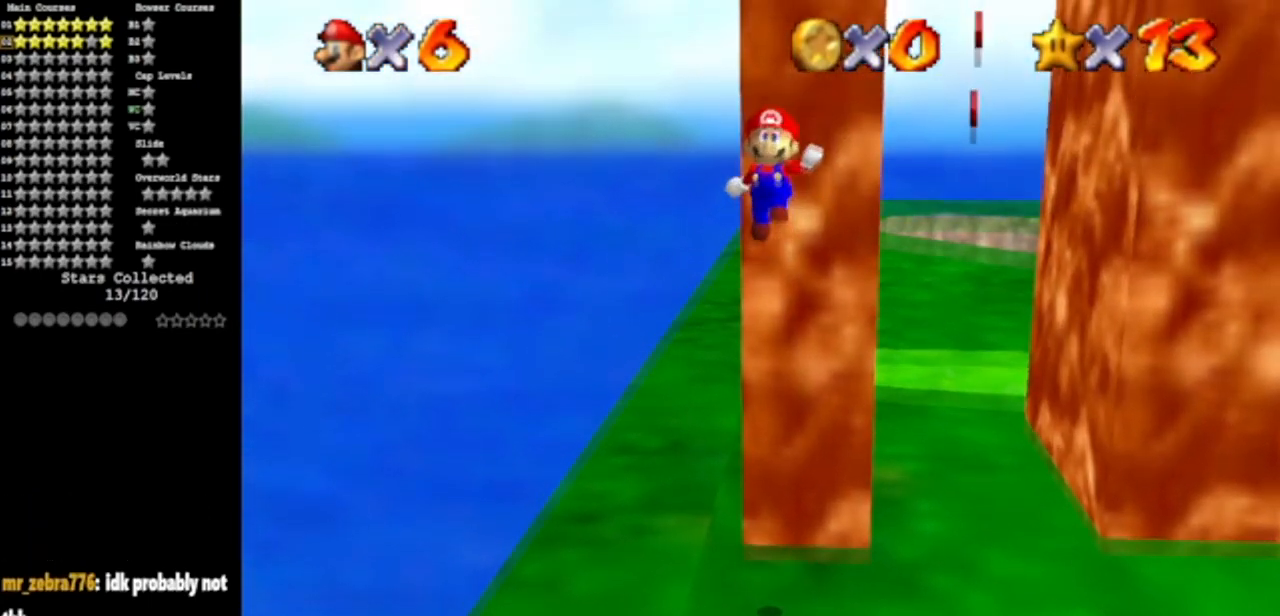
{"buttons": ["C_DOWN", "C_LEFT"], "left_stick": "up-left", "events": [[100, "left_stick", "up-left"], [133, "A", "up"], [317, "C_LEFT", "down"], [350, "C_DOWN", "down"]]}
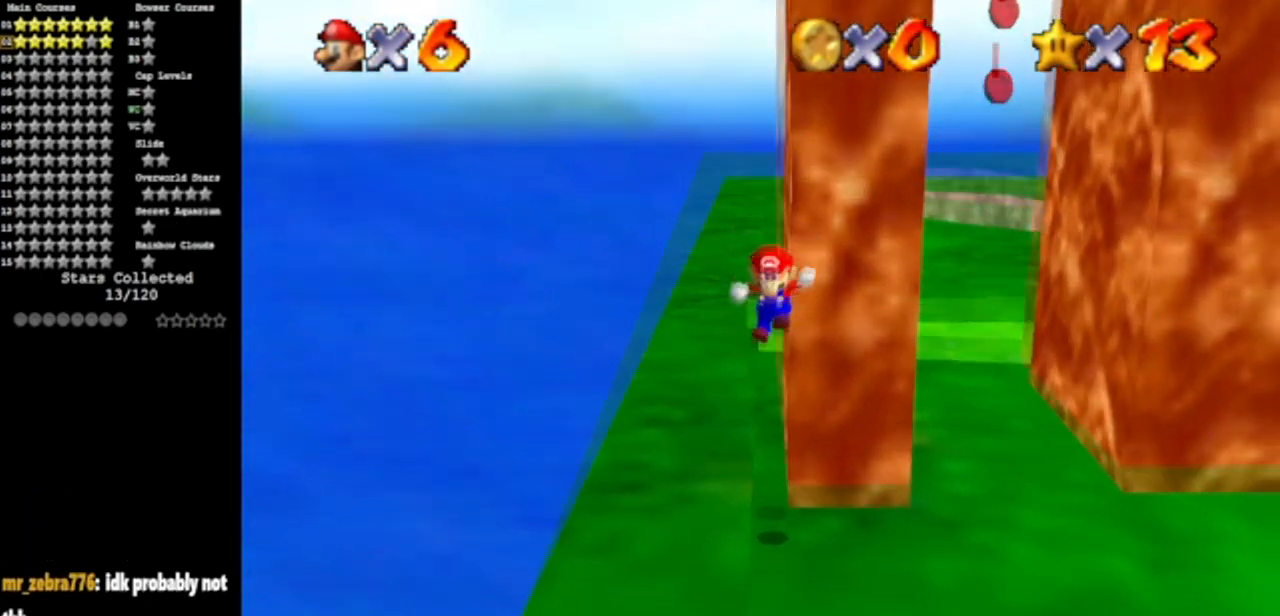
{"buttons": [], "left_stick": "left", "events": [[50, "C_DOWN", "up"], [50, "C_LEFT", "up"], [150, "C_LEFT", "down"], [184, "C_DOWN", "down"], [267, "left_stick", "center"], [300, "C_DOWN", "up"], [334, "C_LEFT", "up"], [434, "left_stick", "left"]]}
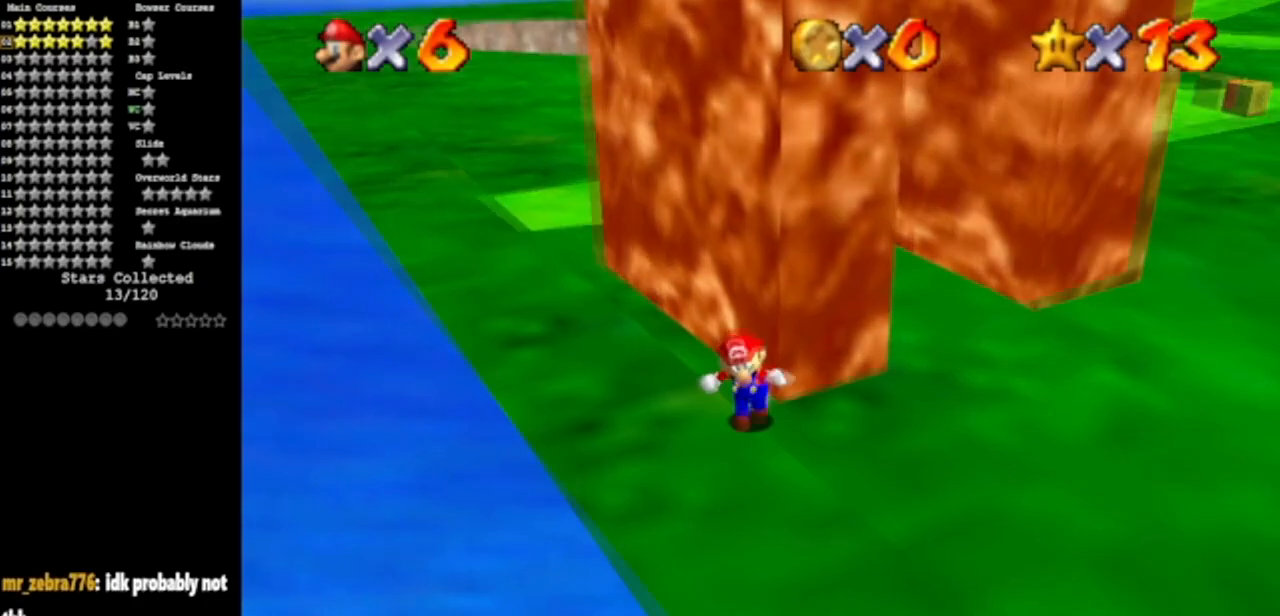
{"buttons": ["Z"], "left_stick": "up", "events": [[50, "left_stick", "up-left"], [200, "left_stick", "up"], [467, "Z", "down"]]}
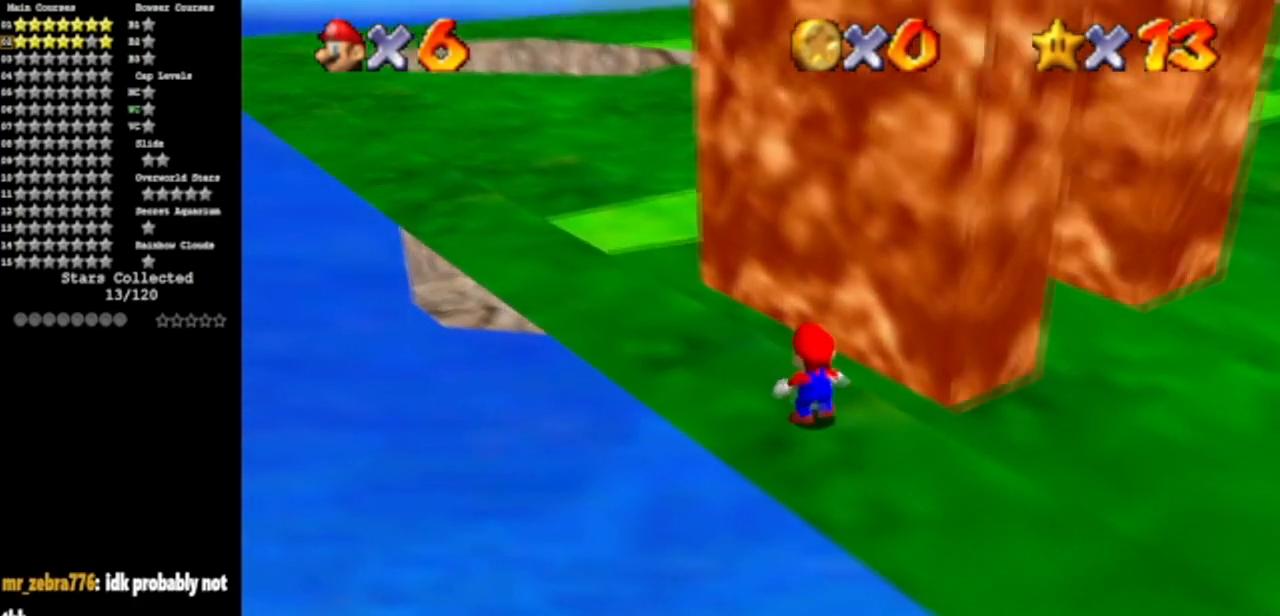
{"buttons": ["C_LEFT", "C_UP"], "left_stick": "down-left", "events": [[17, "left_stick", "up-left"], [33, "A", "down"], [150, "A", "up"], [167, "Z", "up"], [300, "C_UP", "down"], [317, "C_LEFT", "down"], [317, "left_stick", "down-left"]]}
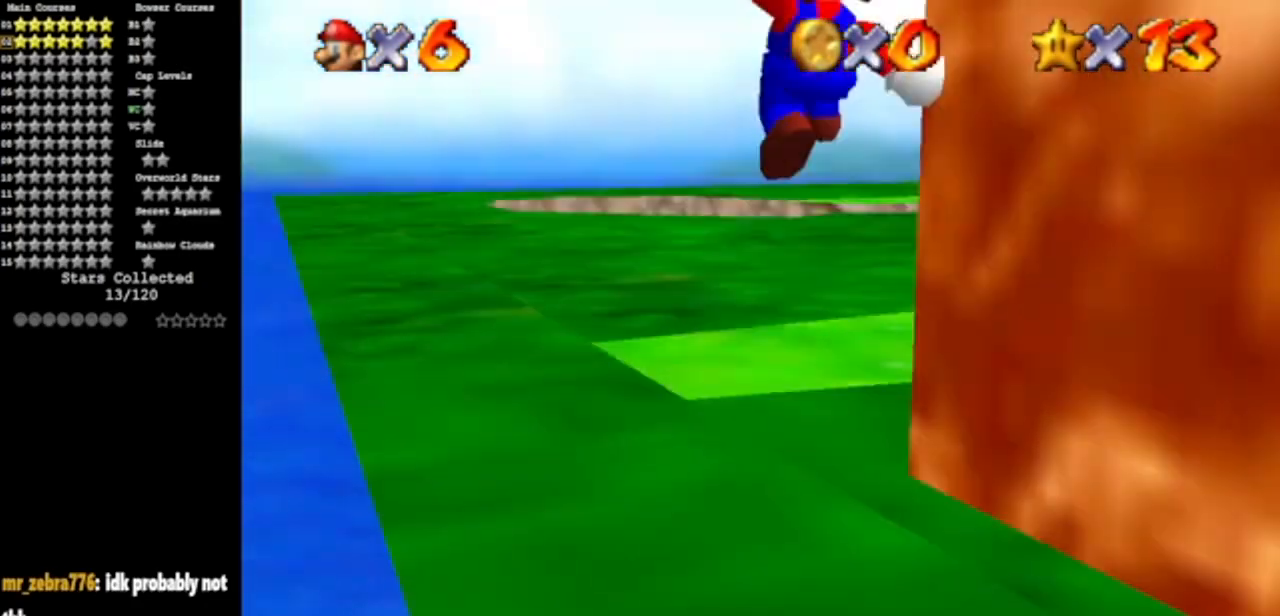
{"buttons": ["C_DOWN", "C_LEFT"], "left_stick": "down-left", "events": [[16, "C_UP", "up"], [50, "C_LEFT", "up"], [133, "C_DOWN", "down"], [133, "C_LEFT", "down"], [300, "C_DOWN", "up"], [300, "C_LEFT", "up"], [400, "C_LEFT", "down"], [433, "C_DOWN", "down"]]}
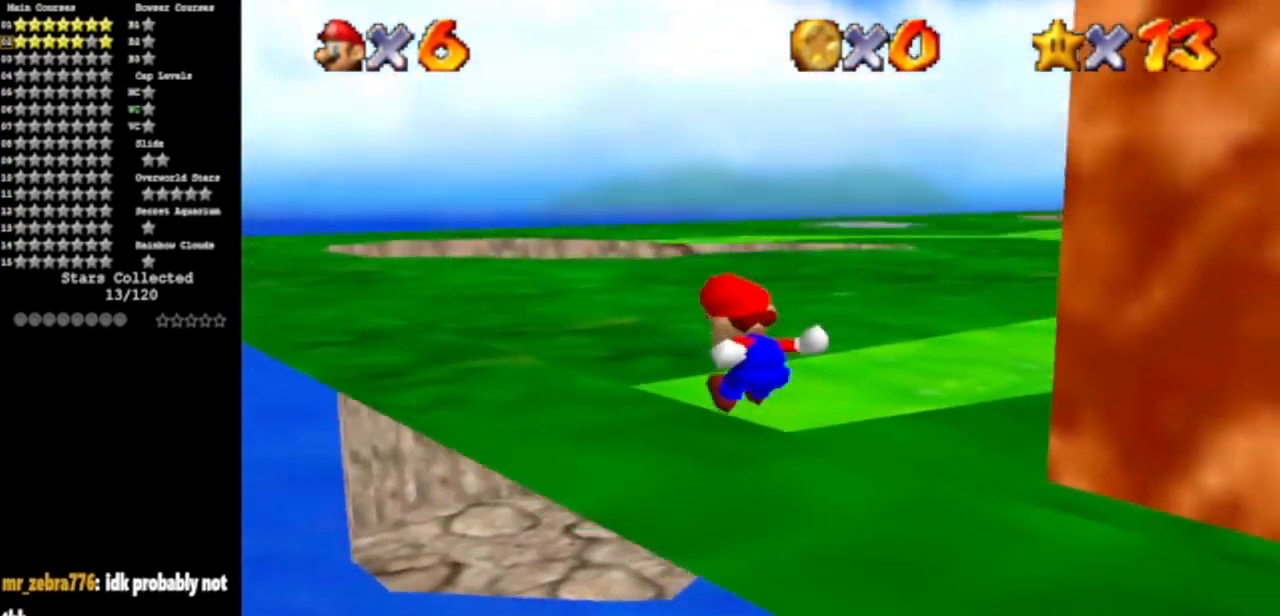
{"buttons": [], "left_stick": "down", "events": [[83, "left_stick", "center"], [150, "C_DOWN", "up"], [150, "C_LEFT", "up"], [217, "C_LEFT", "down"], [217, "left_stick", "down-left"], [300, "C_DOWN", "down"], [400, "left_stick", "down"], [450, "C_DOWN", "up"], [450, "C_LEFT", "up"]]}
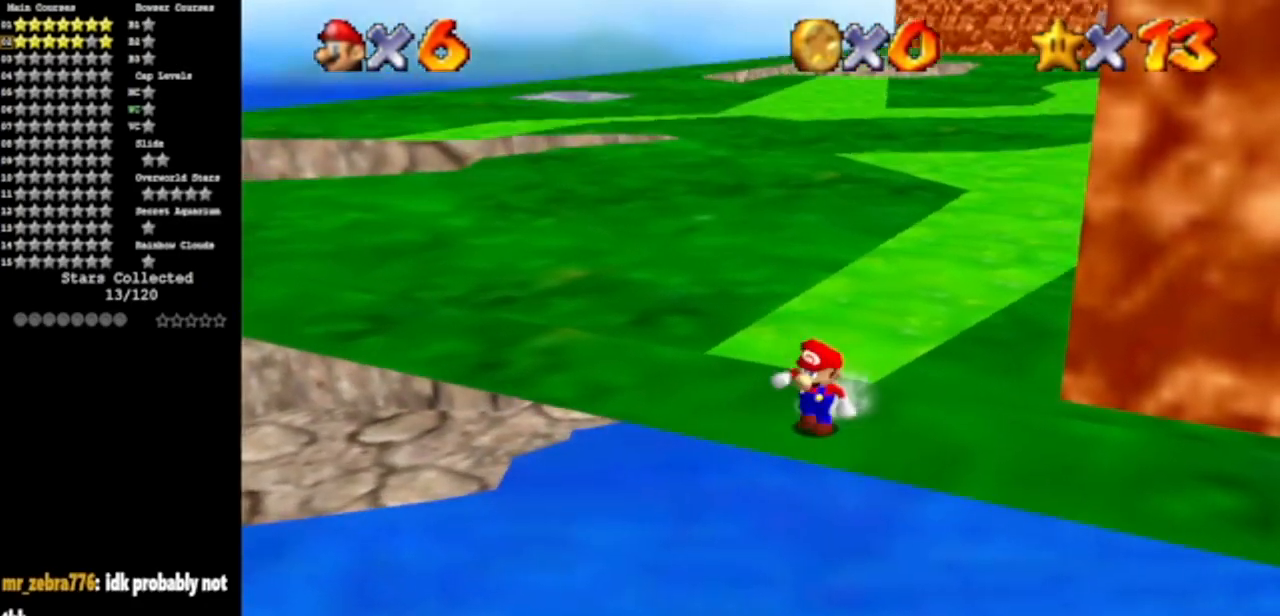
{"buttons": [], "left_stick": "center", "events": [[100, "C_UP", "down"], [100, "left_stick", "center"], [367, "C_UP", "up"]]}
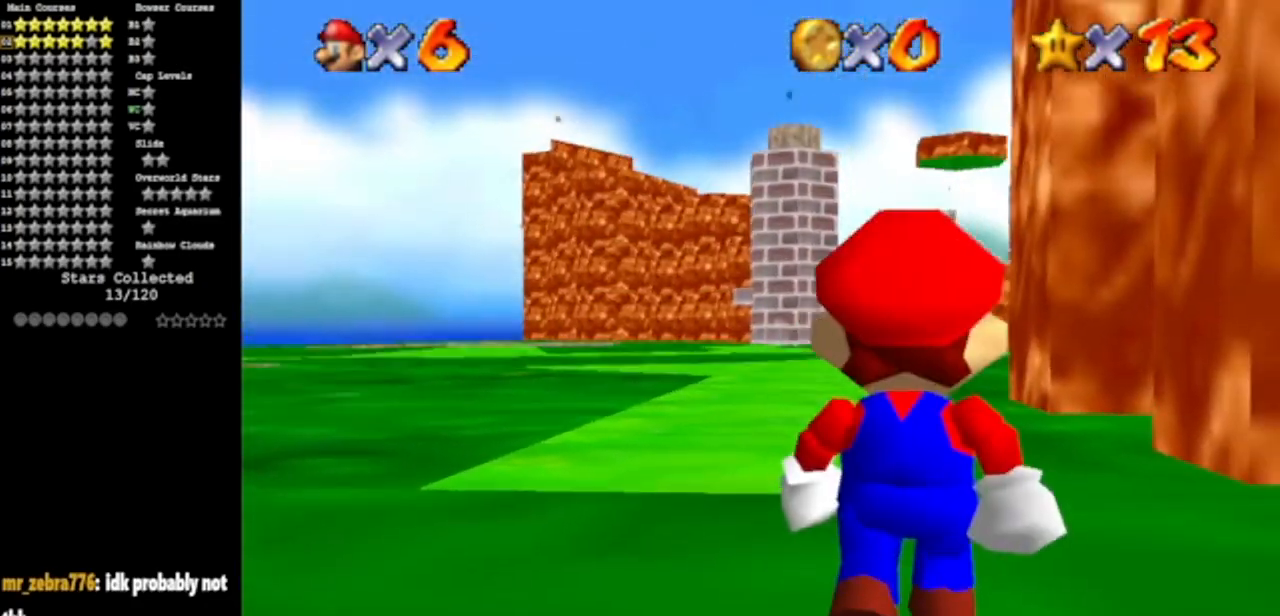
{"buttons": ["C_UP"], "left_stick": "center", "events": [[467, "C_UP", "down"]]}
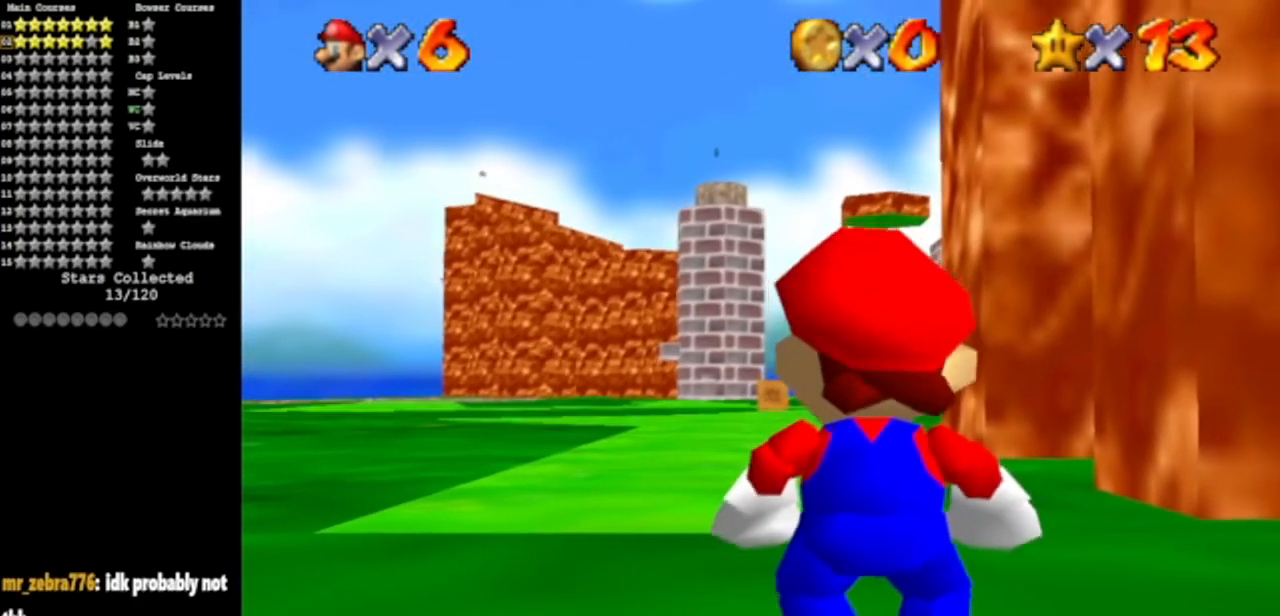
{"buttons": [], "left_stick": "center", "events": [[116, "C_UP", "up"]]}
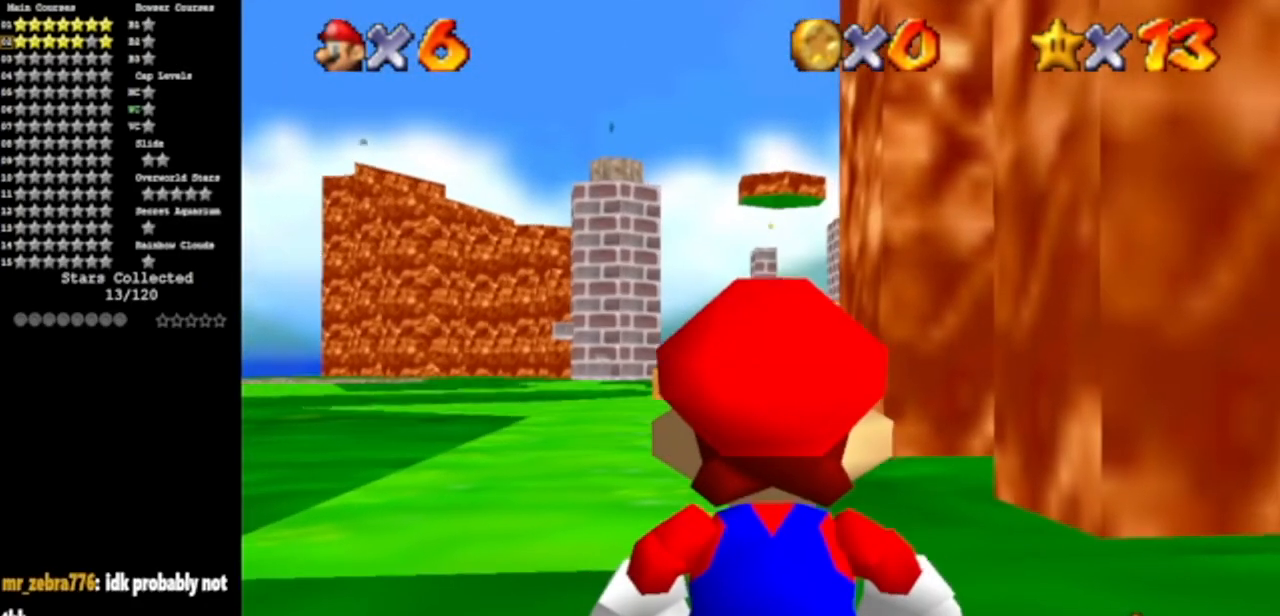
{"buttons": [], "left_stick": "center", "events": [[117, "left_stick", "down"], [284, "left_stick", "center"]]}
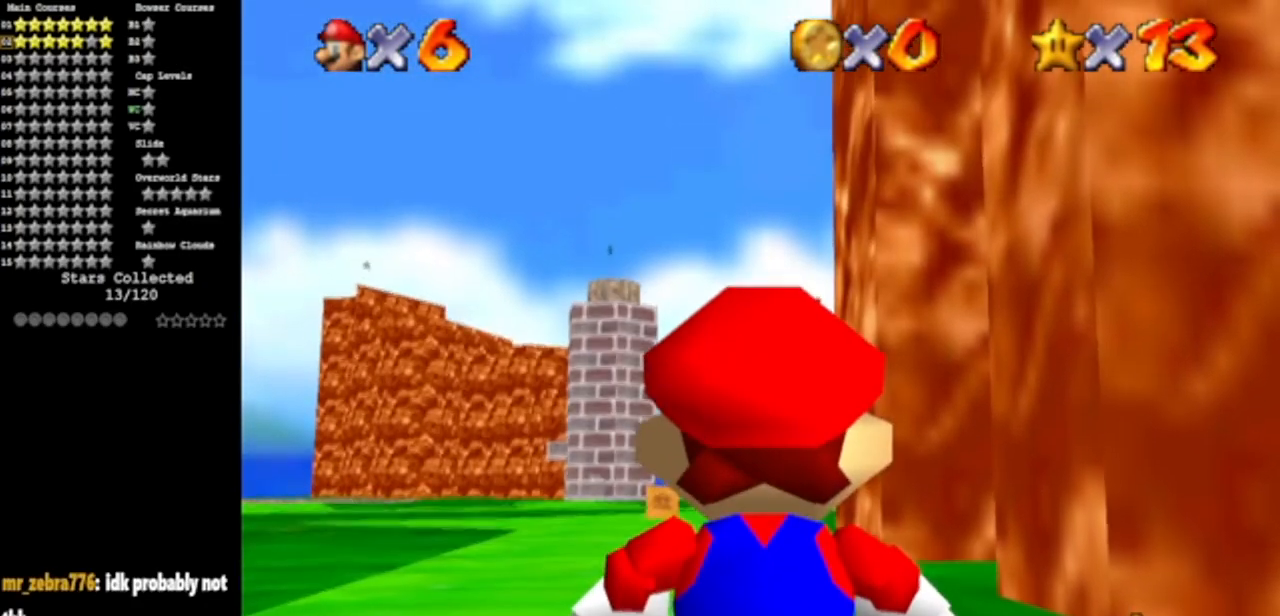
{"buttons": [], "left_stick": "center", "events": [[100, "left_stick", "down"], [383, "left_stick", "center"]]}
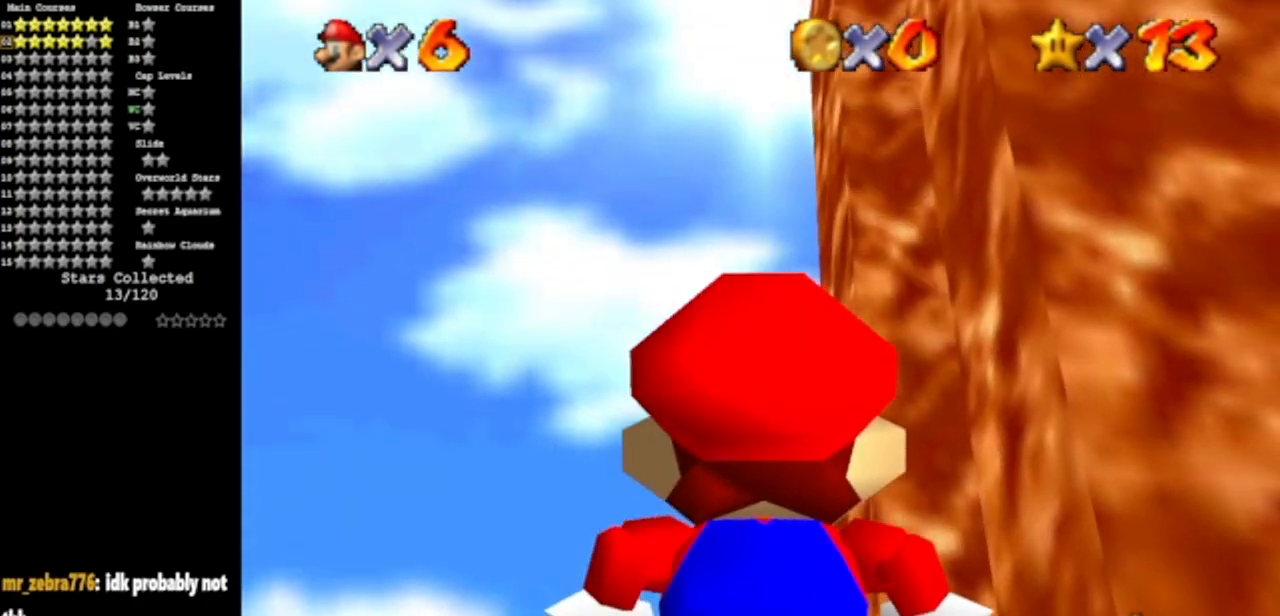
{"buttons": [], "left_stick": "center", "events": [[67, "left_stick", "down"], [217, "left_stick", "center"]]}
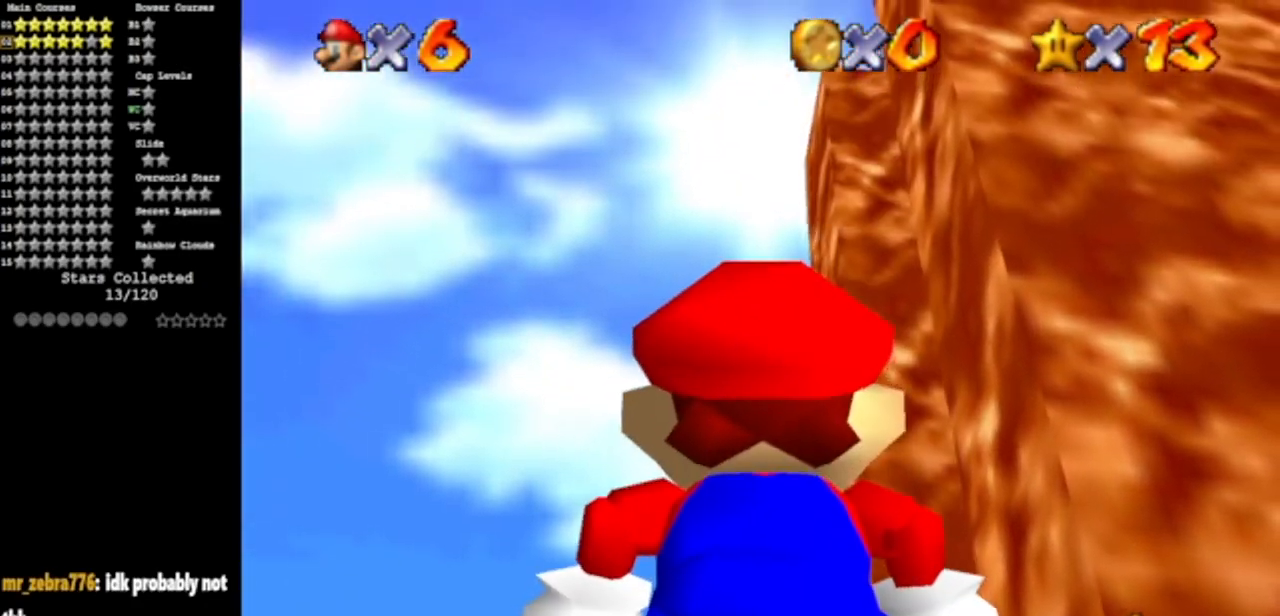
{"buttons": ["C_DOWN"], "left_stick": "center", "events": [[33, "left_stick", "right"], [317, "left_stick", "center"], [417, "C_DOWN", "down"]]}
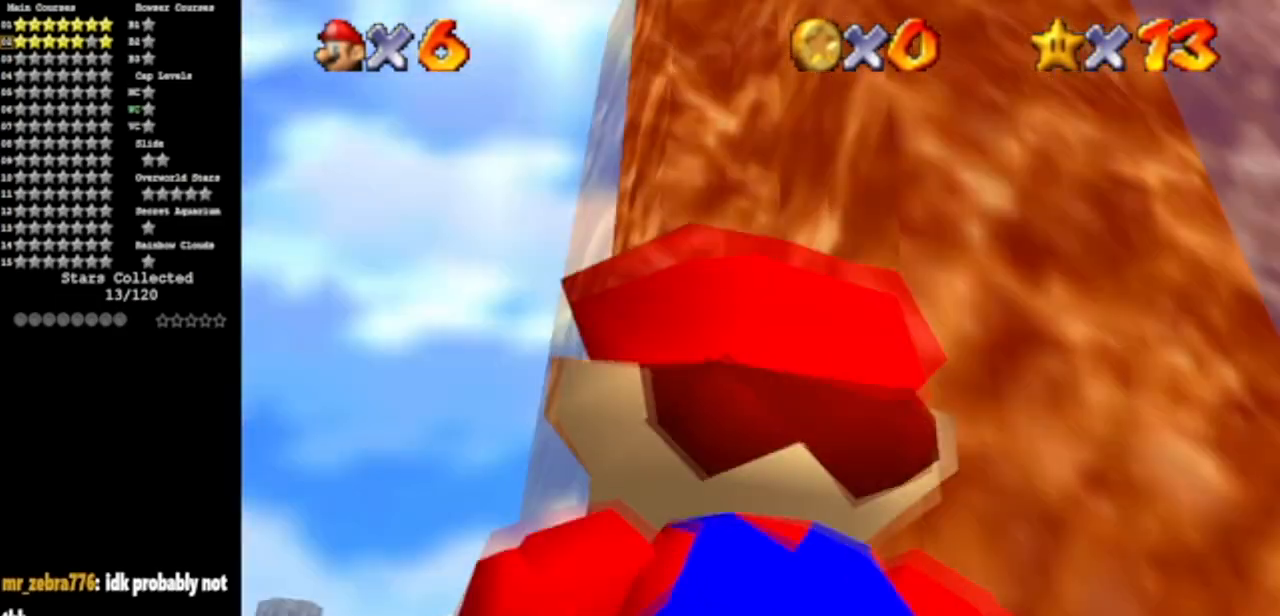
{"buttons": [], "left_stick": "up", "events": [[100, "C_DOWN", "up"], [250, "left_stick", "up"]]}